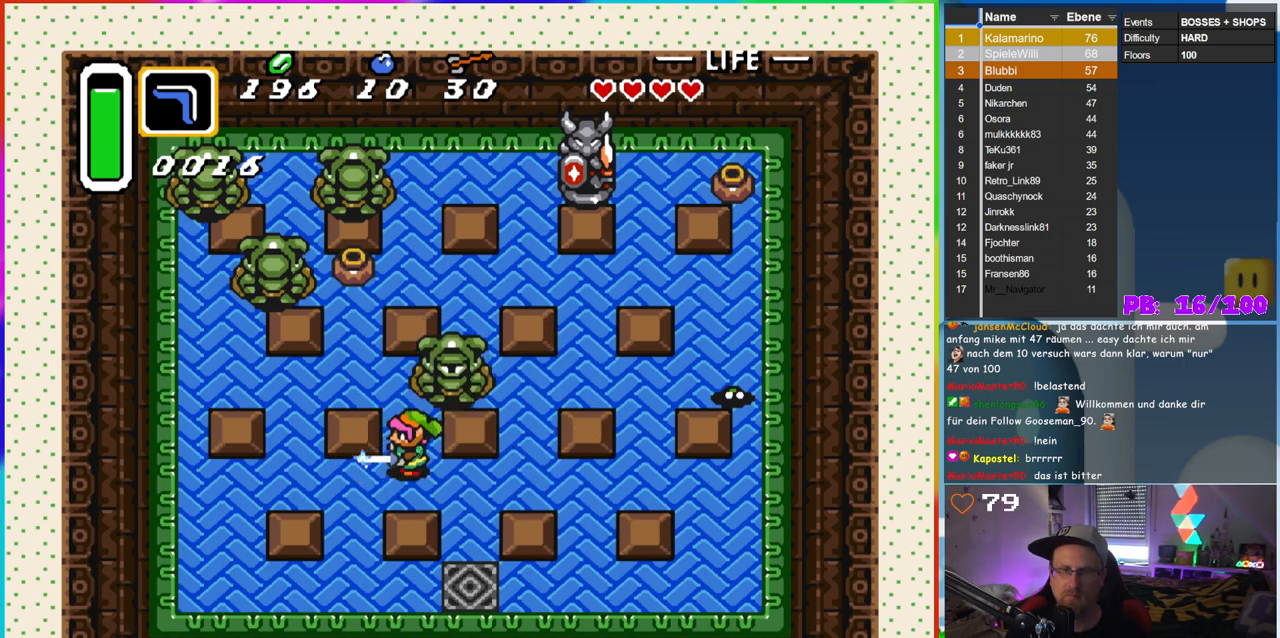
Gameplay with a controller (Nintendo layout); each line is a JSON object with the inputs held at the frame after it. "events" lists button and stick changes between this image and that frame as [ms after this image, input, new state], when the widget could be followed in between. Not read: L3 R3.
{"buttons": [], "events": [[83, "DPAD_UP", "down"], [133, "DPAD_UP", "up"], [433, "B", "up"]]}
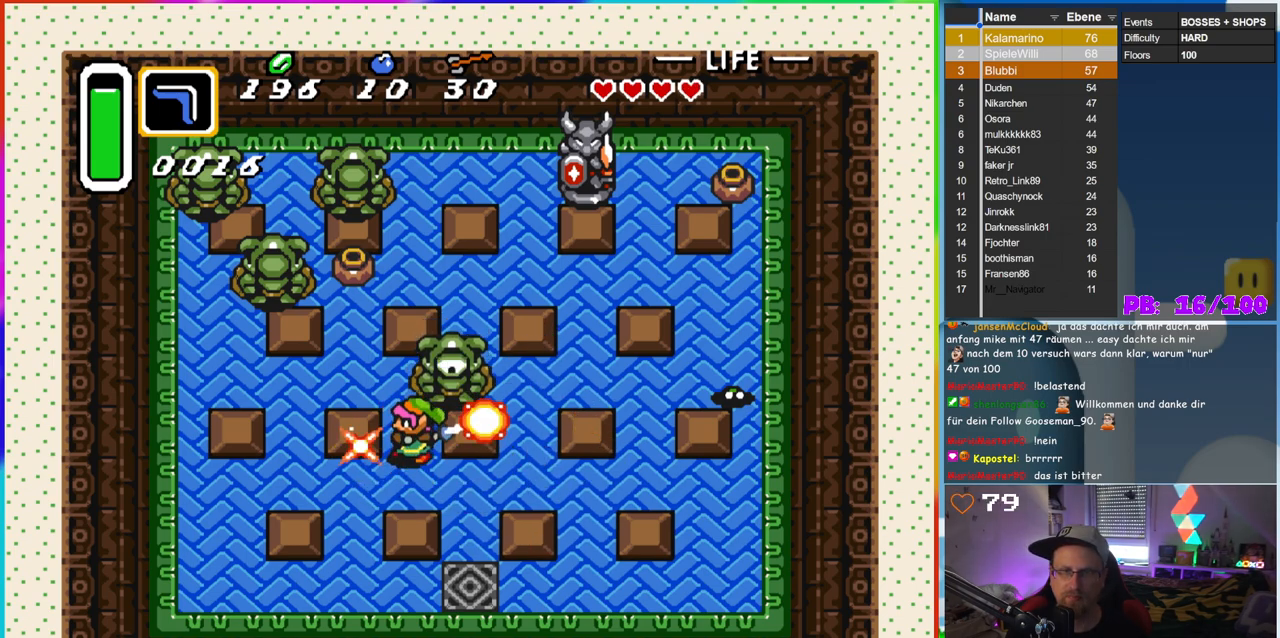
{"buttons": [], "events": []}
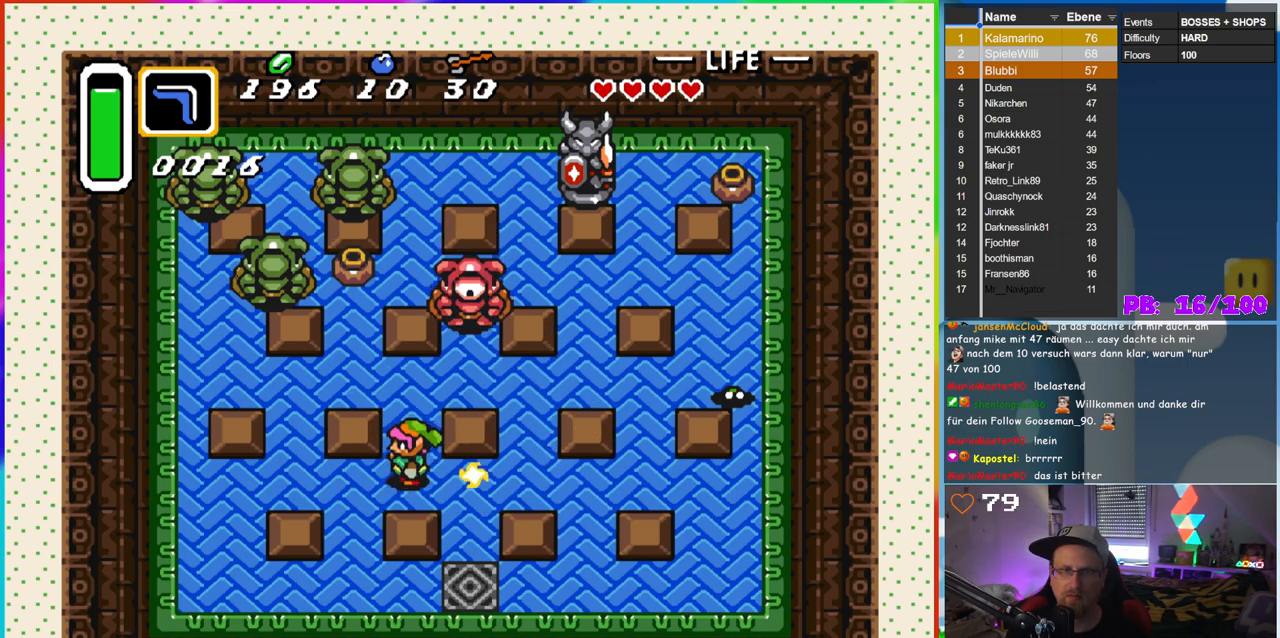
{"buttons": ["B"], "events": [[267, "DPAD_UP", "down"], [383, "DPAD_RIGHT", "down"], [383, "DPAD_UP", "up"], [400, "B", "down"], [500, "DPAD_RIGHT", "up"]]}
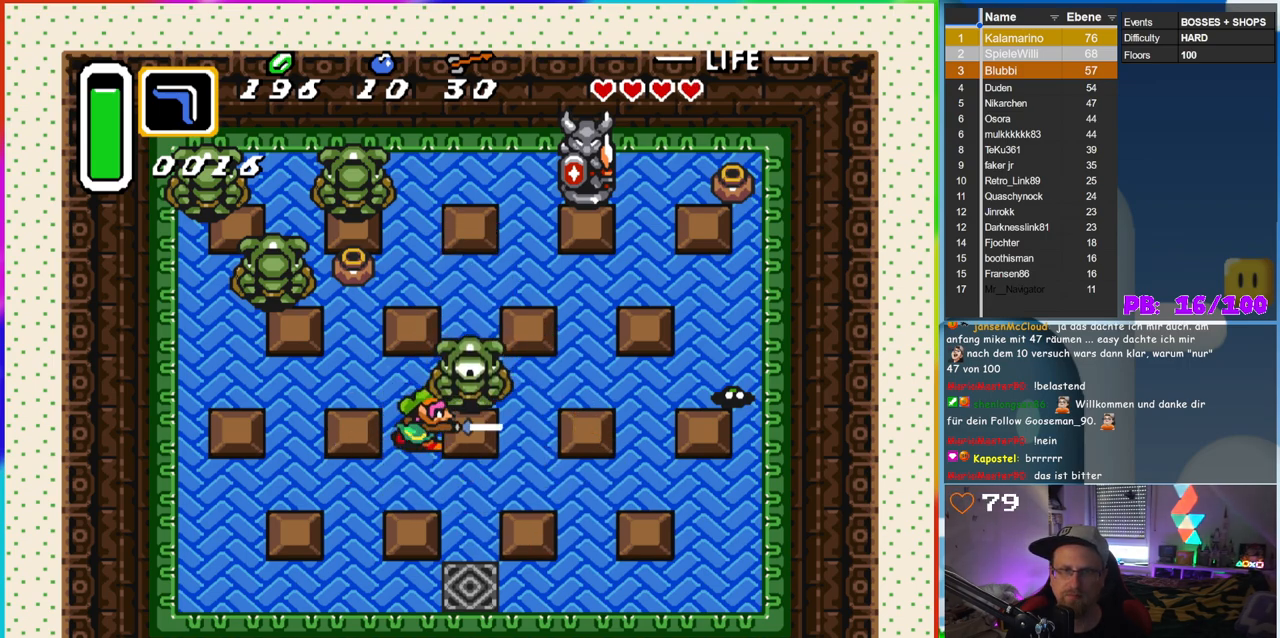
{"buttons": ["B", "DPAD_RIGHT"], "events": [[150, "DPAD_DOWN", "down"], [167, "B", "up"], [400, "DPAD_RIGHT", "down"], [417, "B", "down"], [450, "DPAD_DOWN", "up"]]}
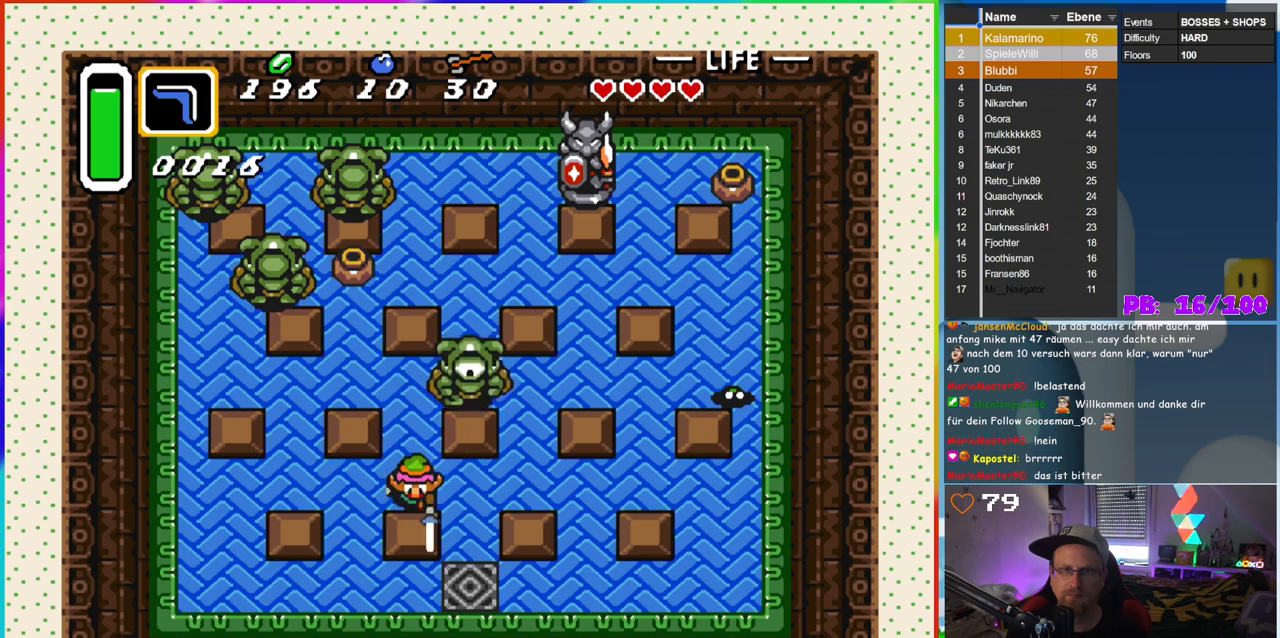
{"buttons": ["B", "DPAD_RIGHT"], "events": []}
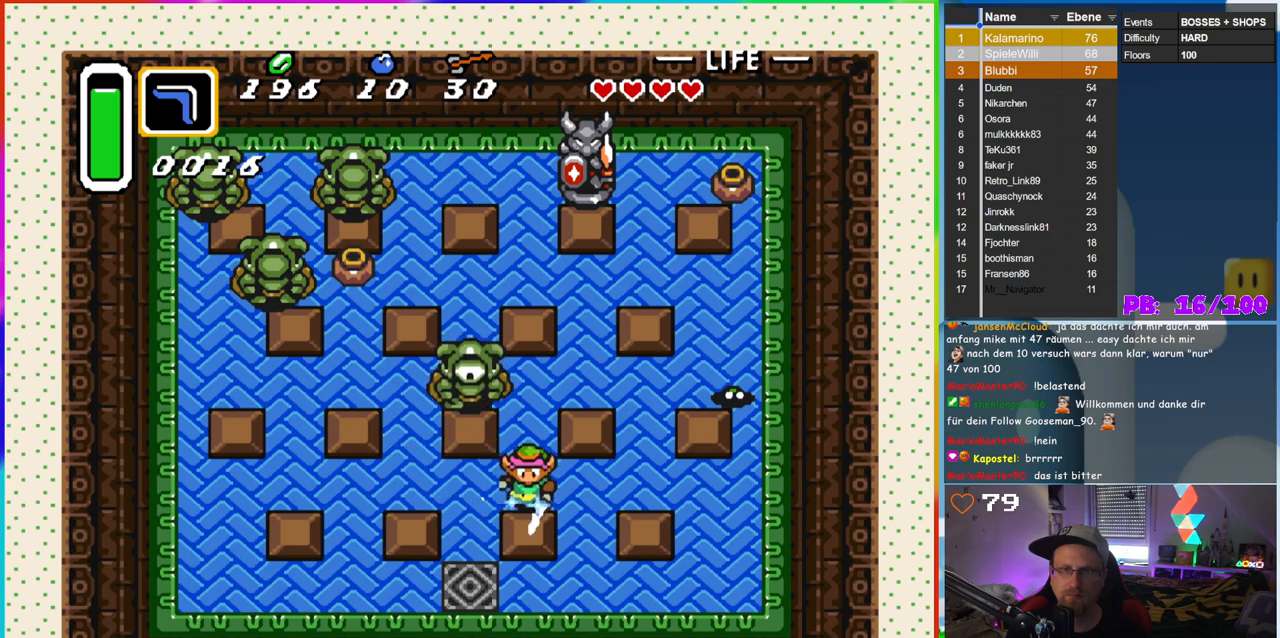
{"buttons": ["B"], "events": [[183, "DPAD_RIGHT", "up"], [200, "DPAD_UP", "down"], [217, "DPAD_LEFT", "down"], [217, "DPAD_UP", "up"], [333, "DPAD_LEFT", "up"], [333, "DPAD_UP", "down"], [467, "DPAD_UP", "up"]]}
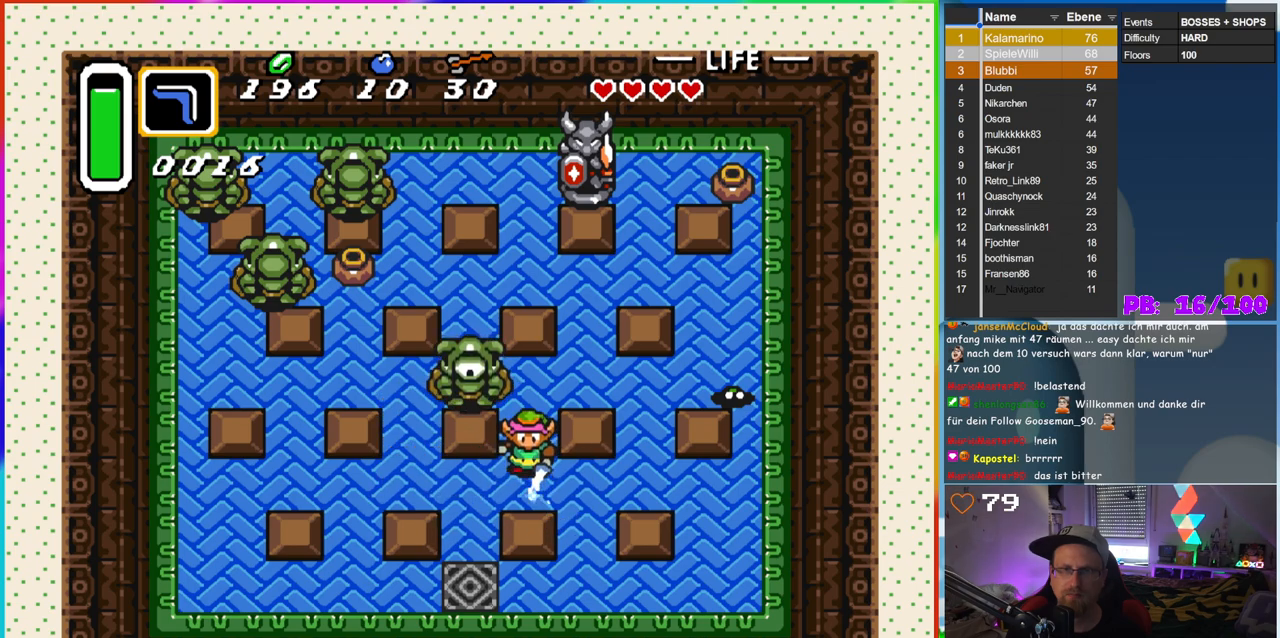
{"buttons": ["B"], "events": [[417, "DPAD_UP", "down"], [500, "DPAD_UP", "up"]]}
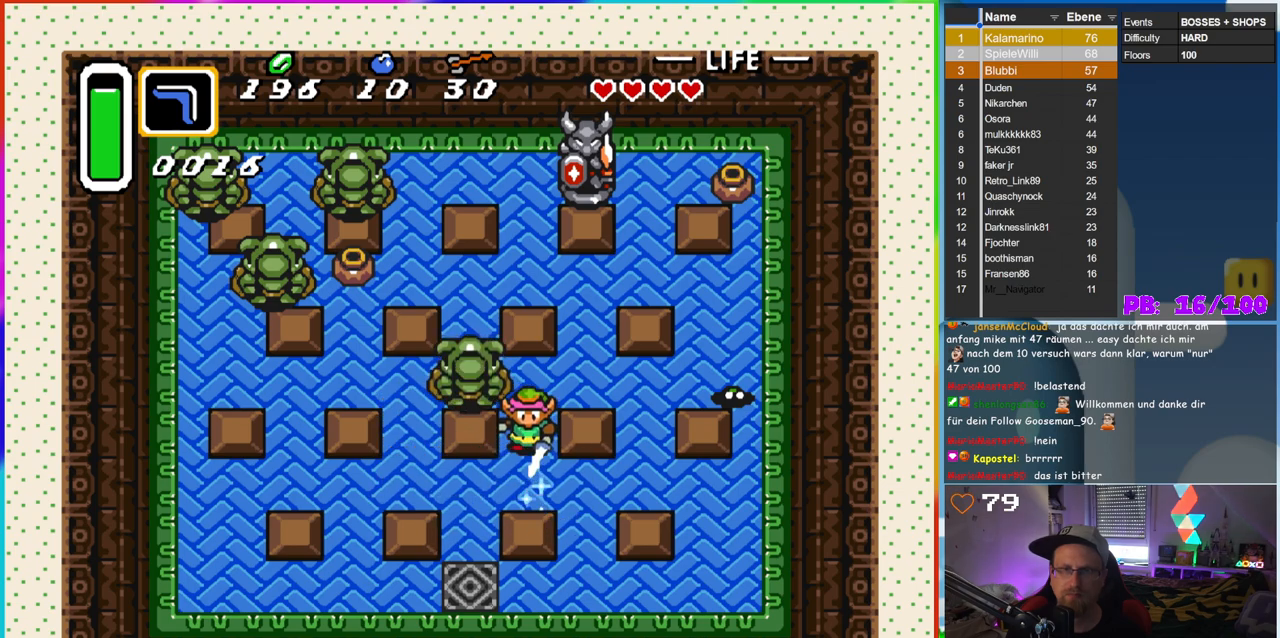
{"buttons": ["B"], "events": []}
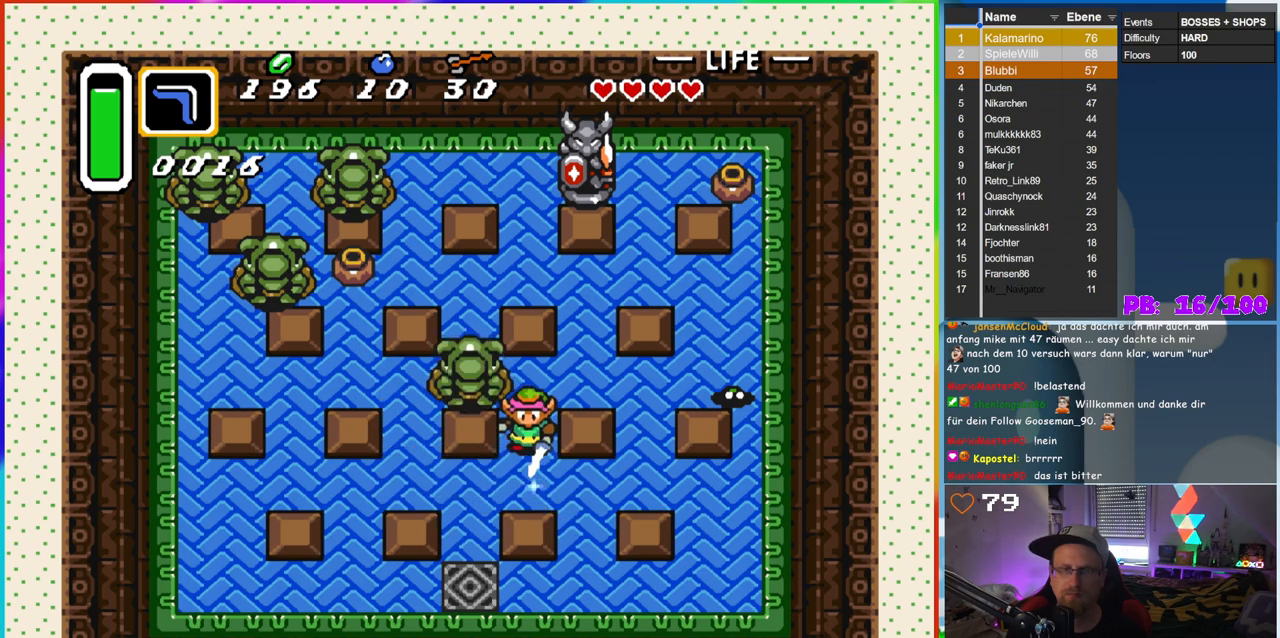
{"buttons": ["B"], "events": [[183, "DPAD_DOWN", "down"], [383, "DPAD_DOWN", "up"]]}
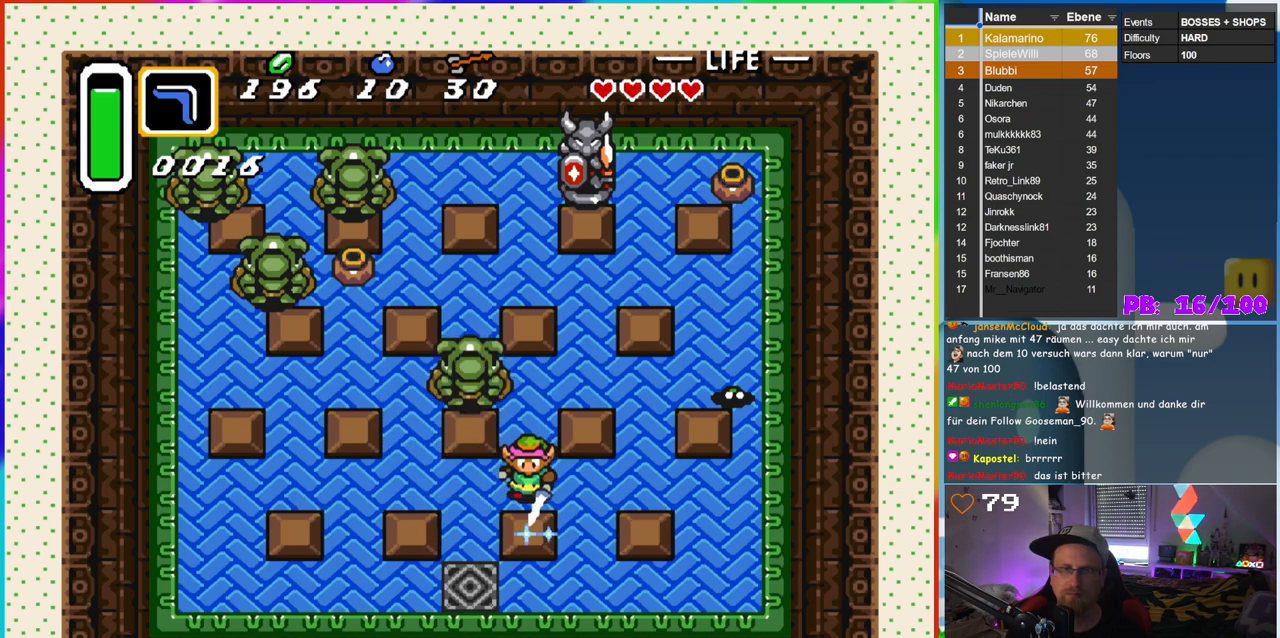
{"buttons": ["B"], "events": [[100, "DPAD_UP", "down"], [183, "DPAD_UP", "up"]]}
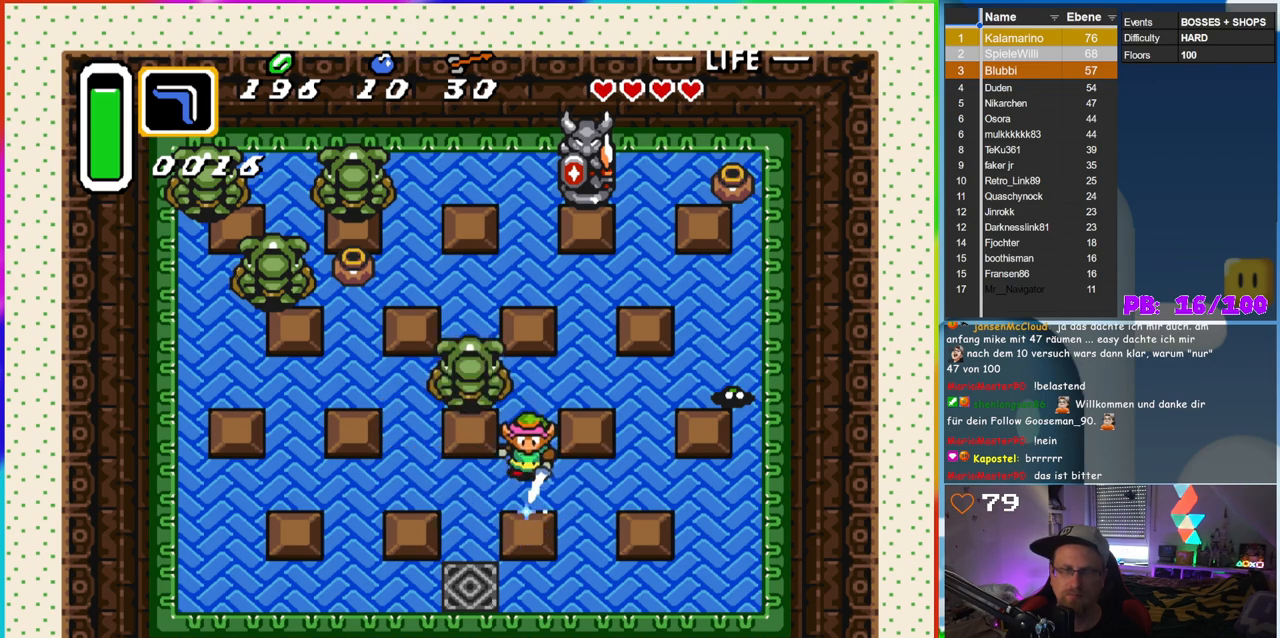
{"buttons": ["B"], "events": []}
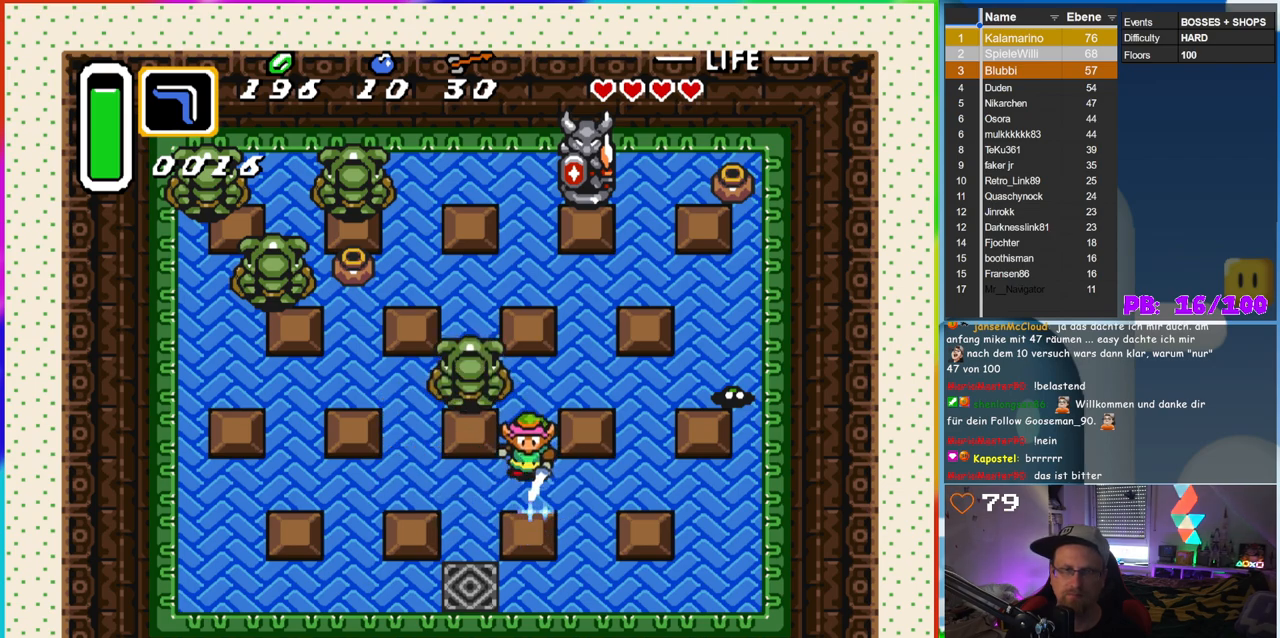
{"buttons": ["B"], "events": []}
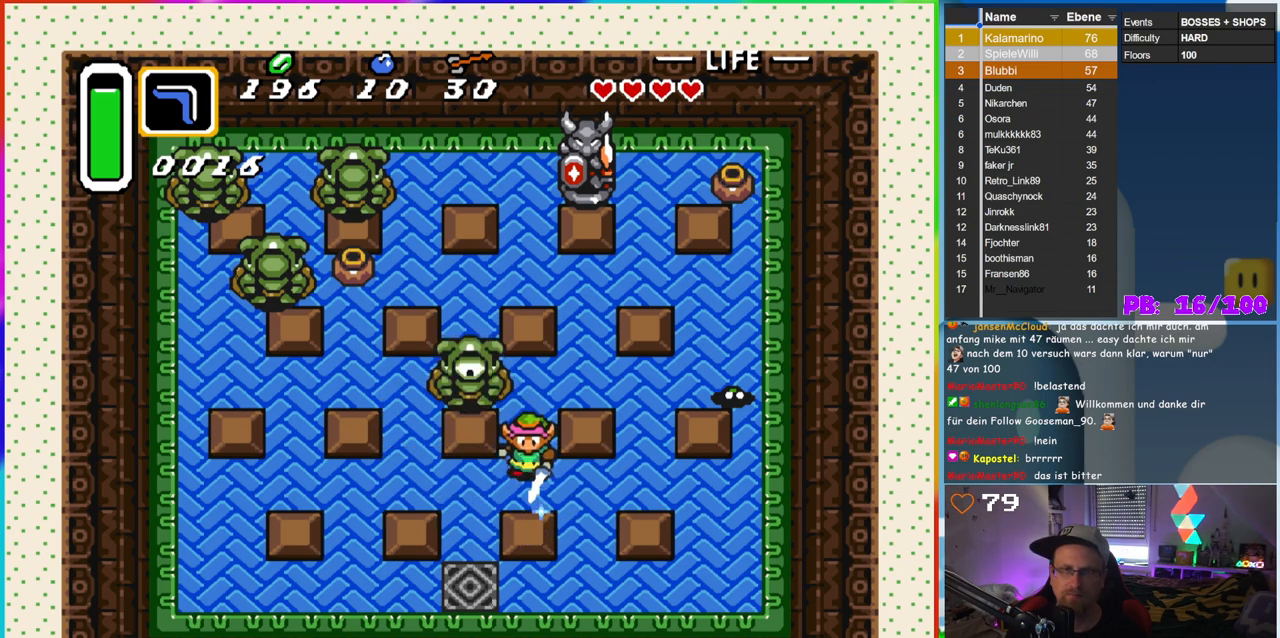
{"buttons": [], "events": [[317, "B", "up"]]}
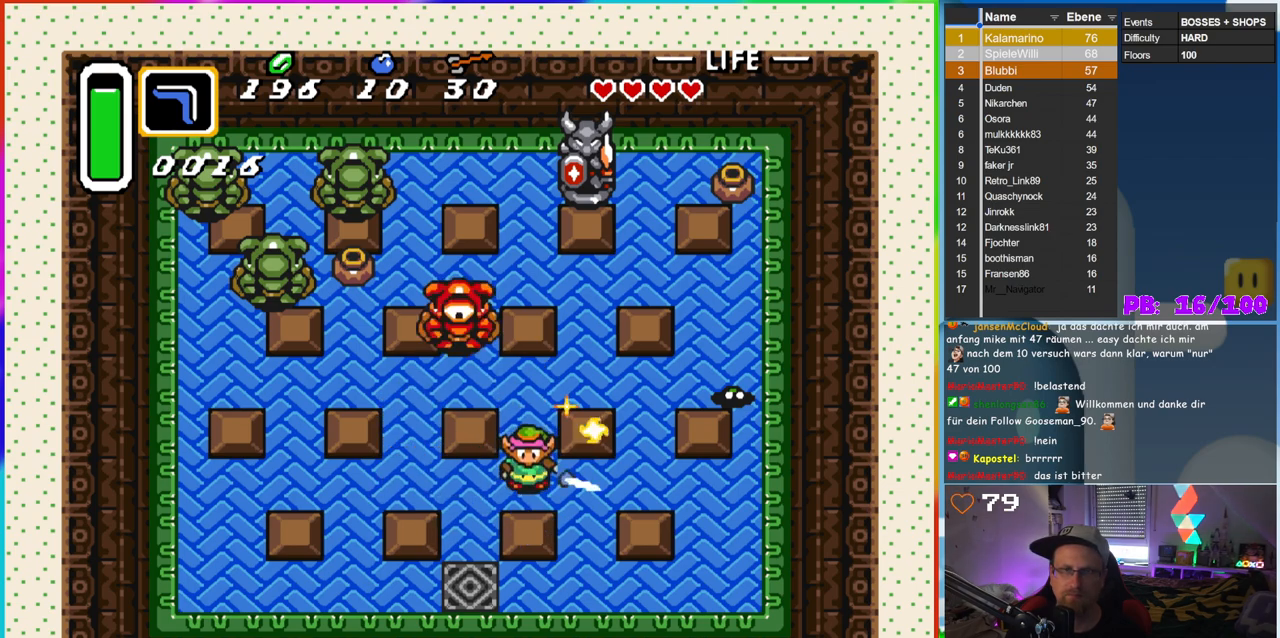
{"buttons": ["B"], "events": [[467, "B", "down"]]}
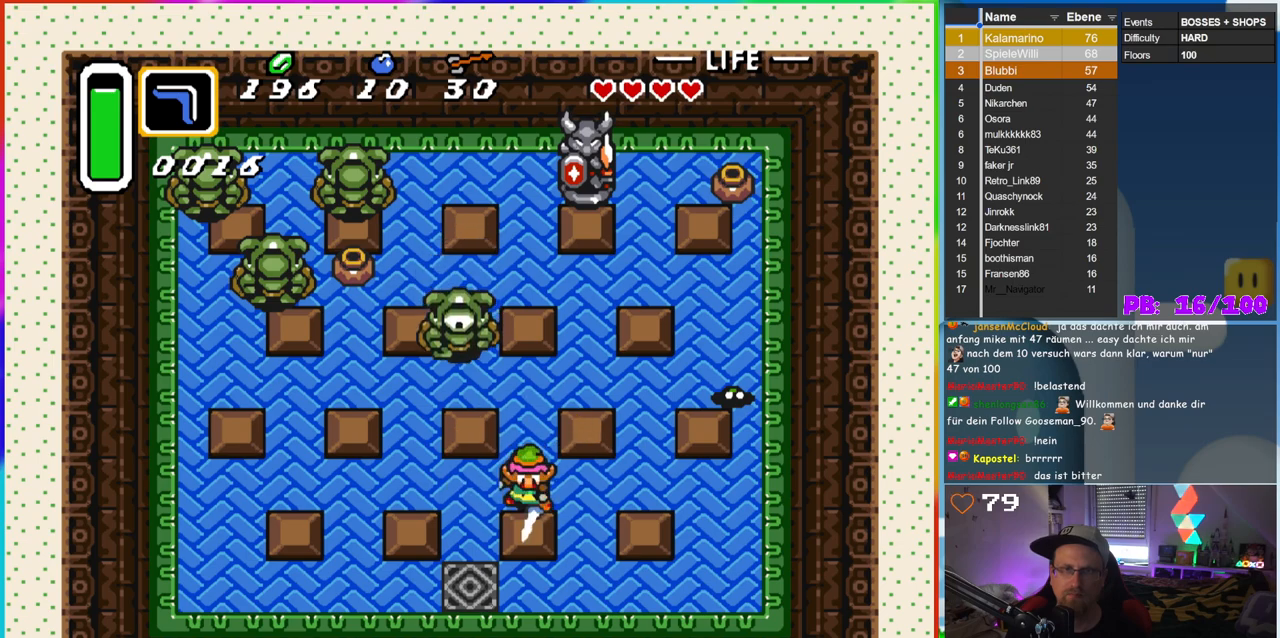
{"buttons": ["B"], "events": []}
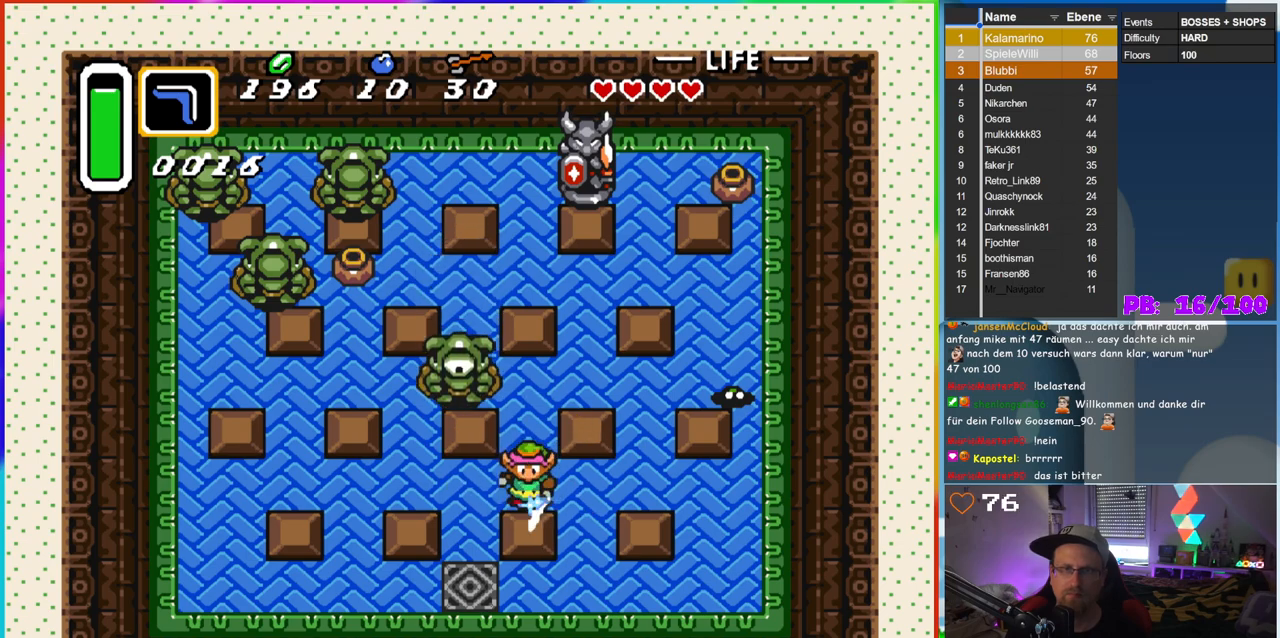
{"buttons": ["B"], "events": []}
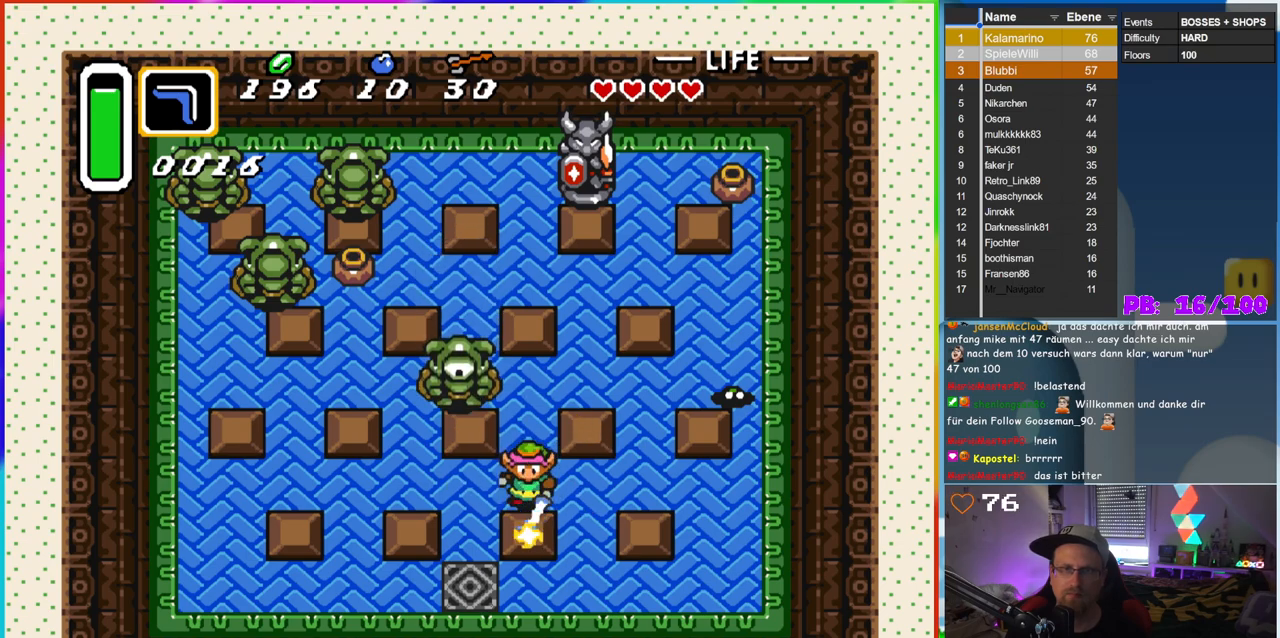
{"buttons": [], "events": [[67, "DPAD_UP", "down"], [183, "DPAD_UP", "up"], [200, "B", "up"]]}
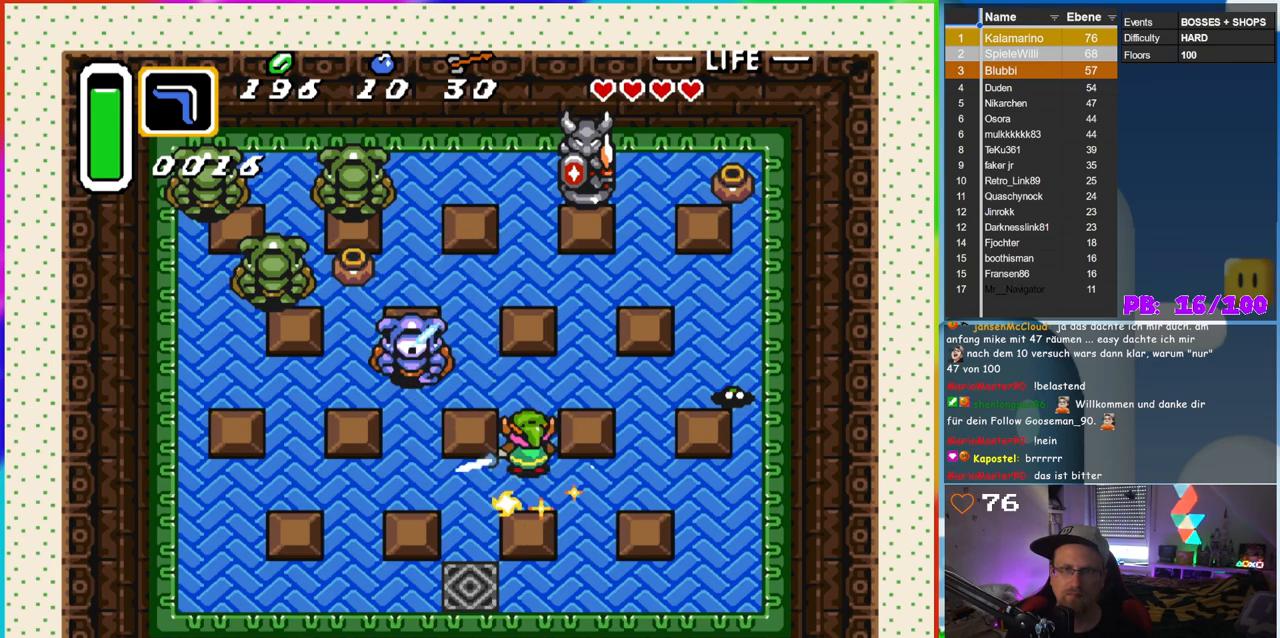
{"buttons": ["DPAD_LEFT"], "events": [[417, "DPAD_LEFT", "down"]]}
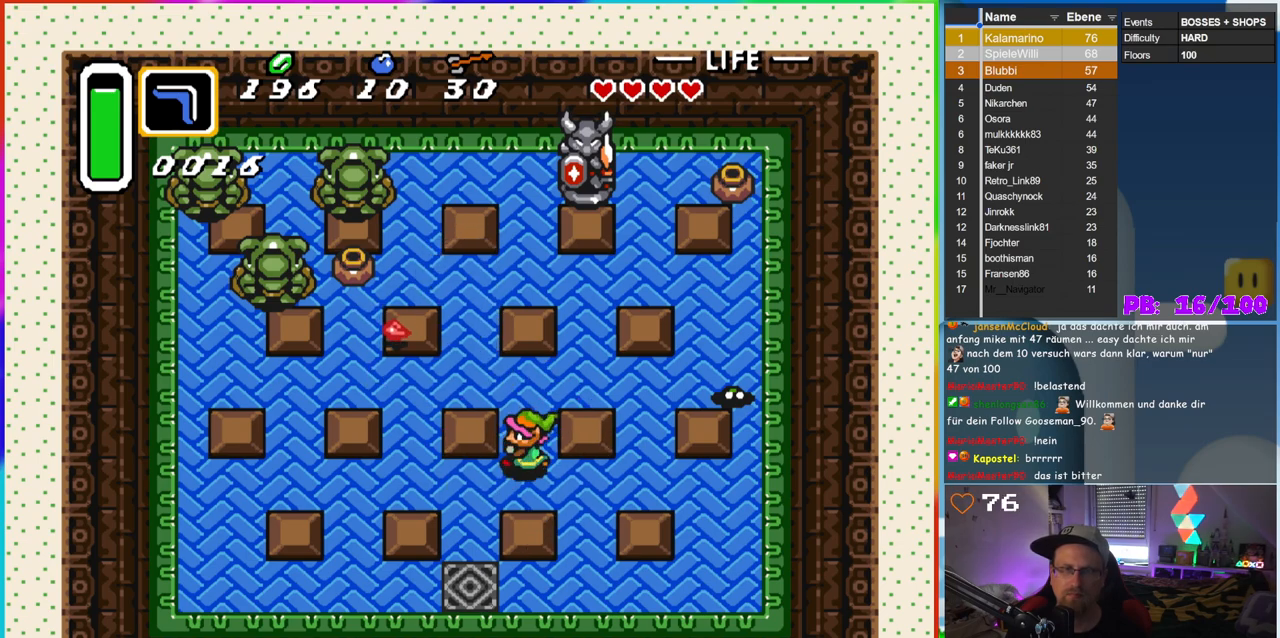
{"buttons": ["B", "DPAD_UP"], "events": [[250, "DPAD_LEFT", "up"], [267, "DPAD_DOWN", "down"], [300, "B", "down"], [333, "DPAD_DOWN", "up"], [350, "DPAD_LEFT", "down"], [367, "DPAD_LEFT", "up"], [367, "DPAD_UP", "down"]]}
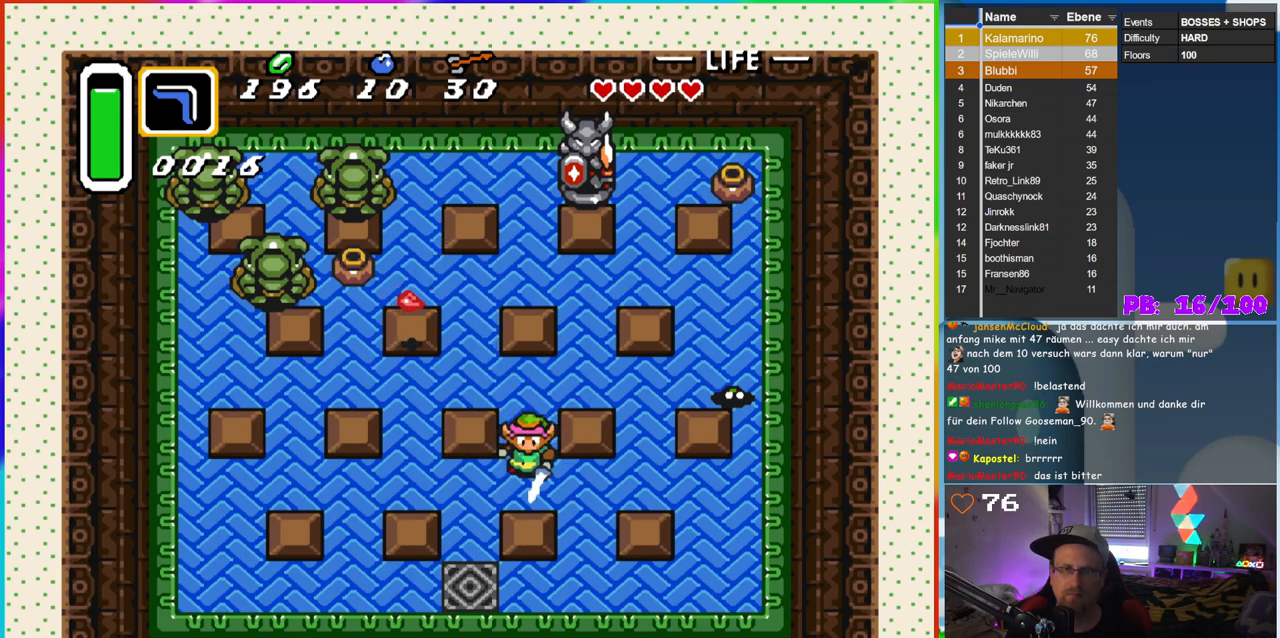
{"buttons": ["B", "DPAD_RIGHT"], "events": [[200, "DPAD_LEFT", "down"], [333, "DPAD_UP", "up"], [450, "DPAD_LEFT", "up"], [450, "DPAD_UP", "down"], [467, "DPAD_UP", "up"], [483, "DPAD_RIGHT", "down"]]}
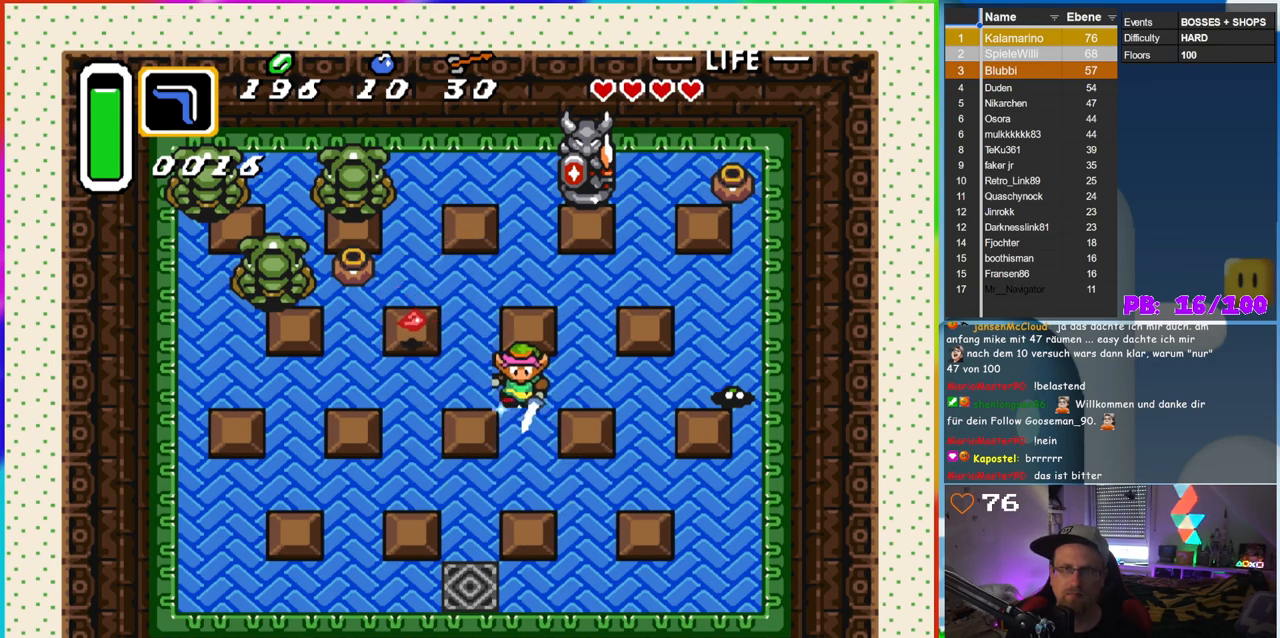
{"buttons": ["B", "DPAD_RIGHT"], "events": []}
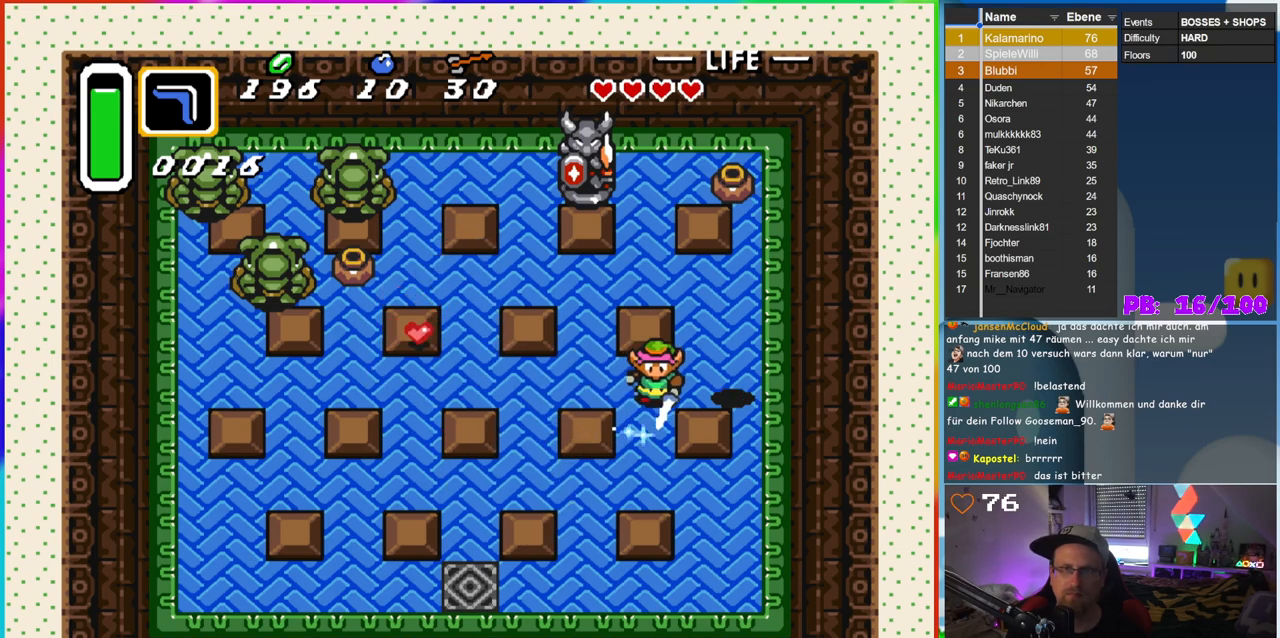
{"buttons": ["B", "DPAD_RIGHT"], "events": [[150, "DPAD_RIGHT", "up"], [167, "DPAD_UP", "down"], [183, "DPAD_LEFT", "down"], [183, "DPAD_UP", "up"], [417, "DPAD_LEFT", "up"], [483, "DPAD_RIGHT", "down"]]}
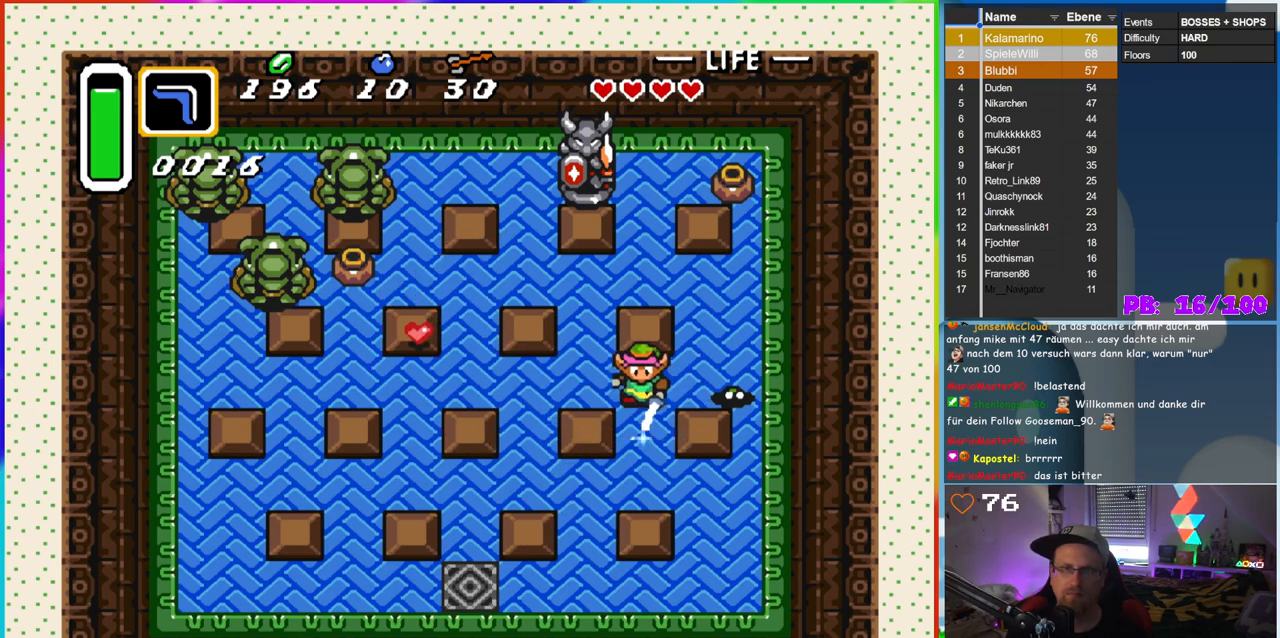
{"buttons": ["B", "DPAD_RIGHT"], "events": [[117, "DPAD_RIGHT", "up"], [467, "DPAD_RIGHT", "down"]]}
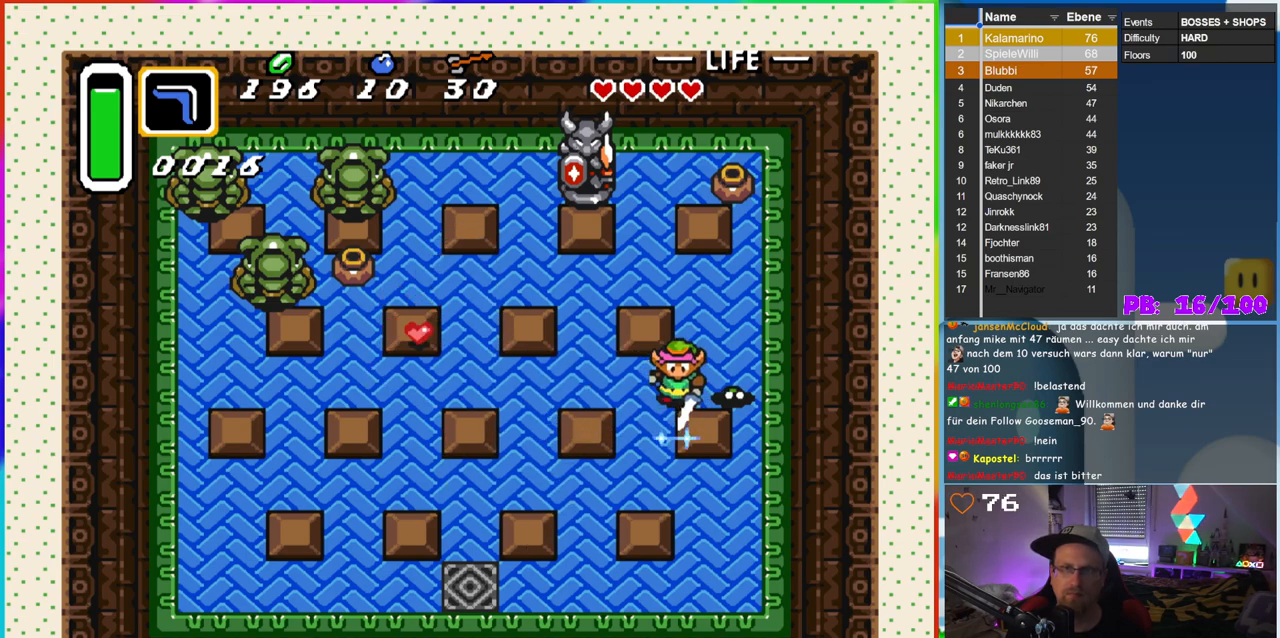
{"buttons": ["B"], "events": [[50, "DPAD_RIGHT", "up"]]}
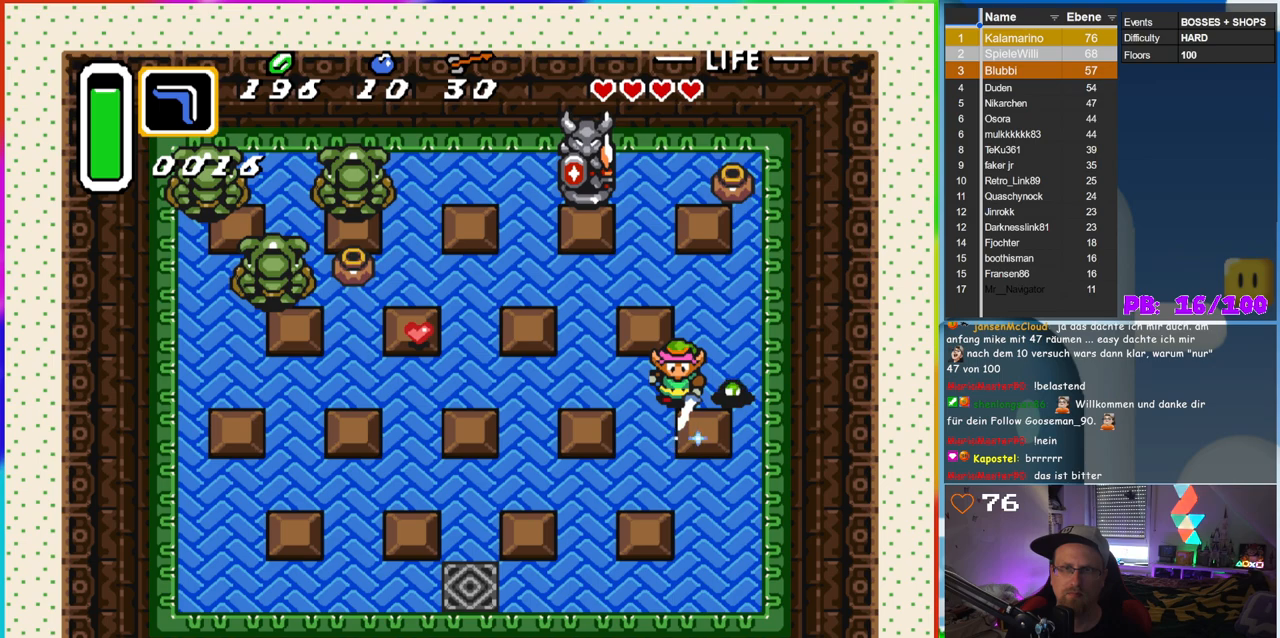
{"buttons": [], "events": [[317, "B", "up"]]}
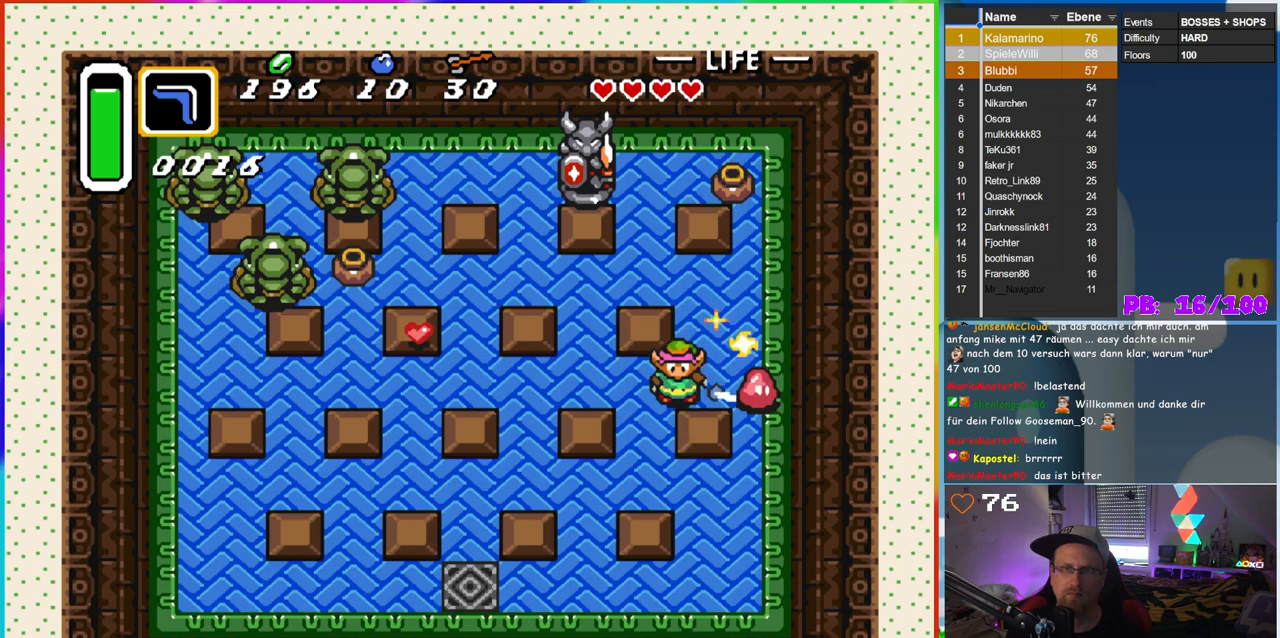
{"buttons": [], "events": []}
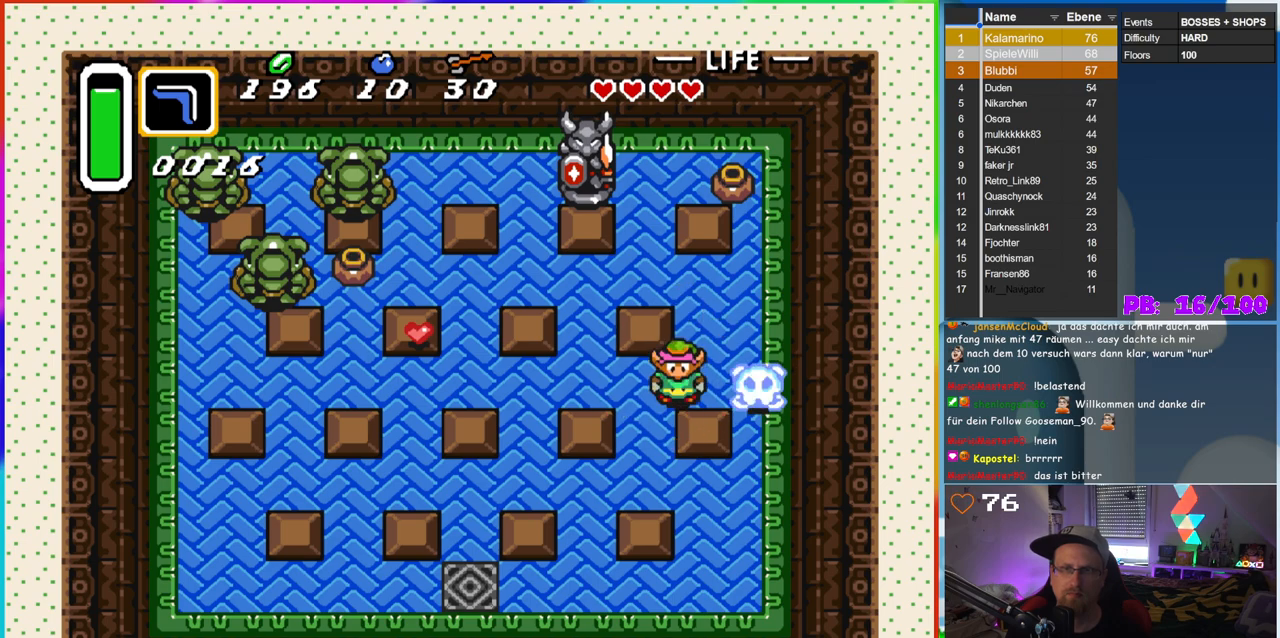
{"buttons": ["B", "DPAD_RIGHT"], "events": [[100, "DPAD_RIGHT", "down"], [117, "B", "down"]]}
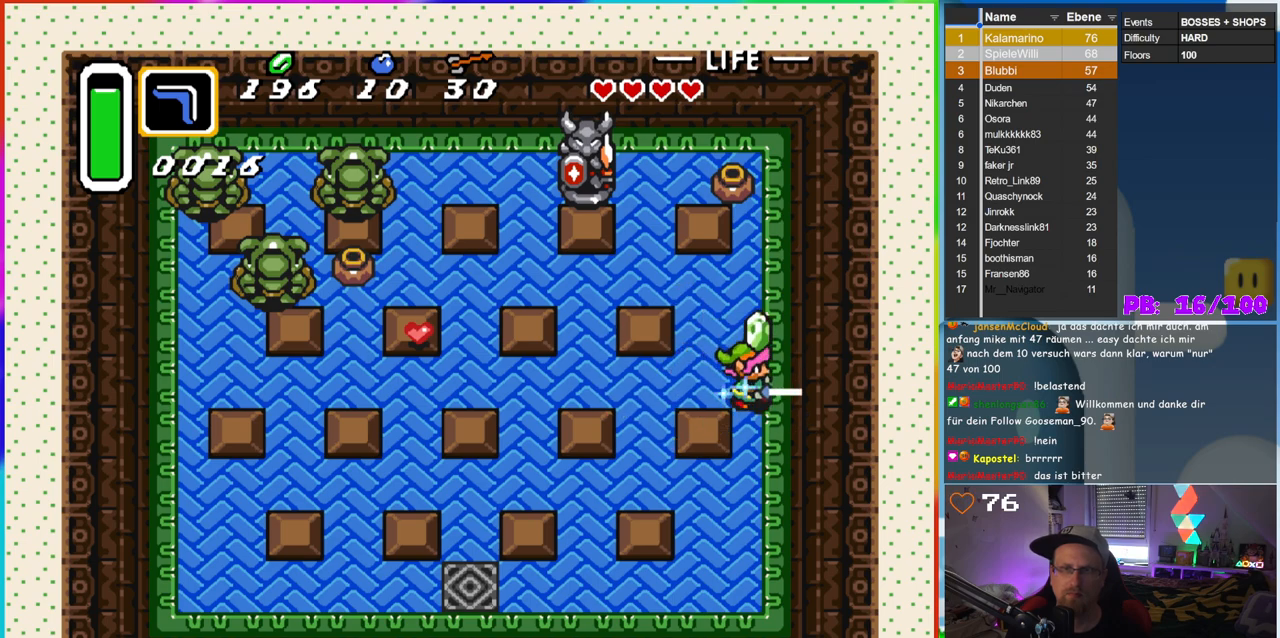
{"buttons": ["B", "DPAD_UP", "DPAD_LEFT"], "events": [[100, "DPAD_RIGHT", "up"], [117, "DPAD_UP", "down"], [133, "DPAD_UP", "up"], [167, "DPAD_LEFT", "down"], [200, "DPAD_UP", "down"]]}
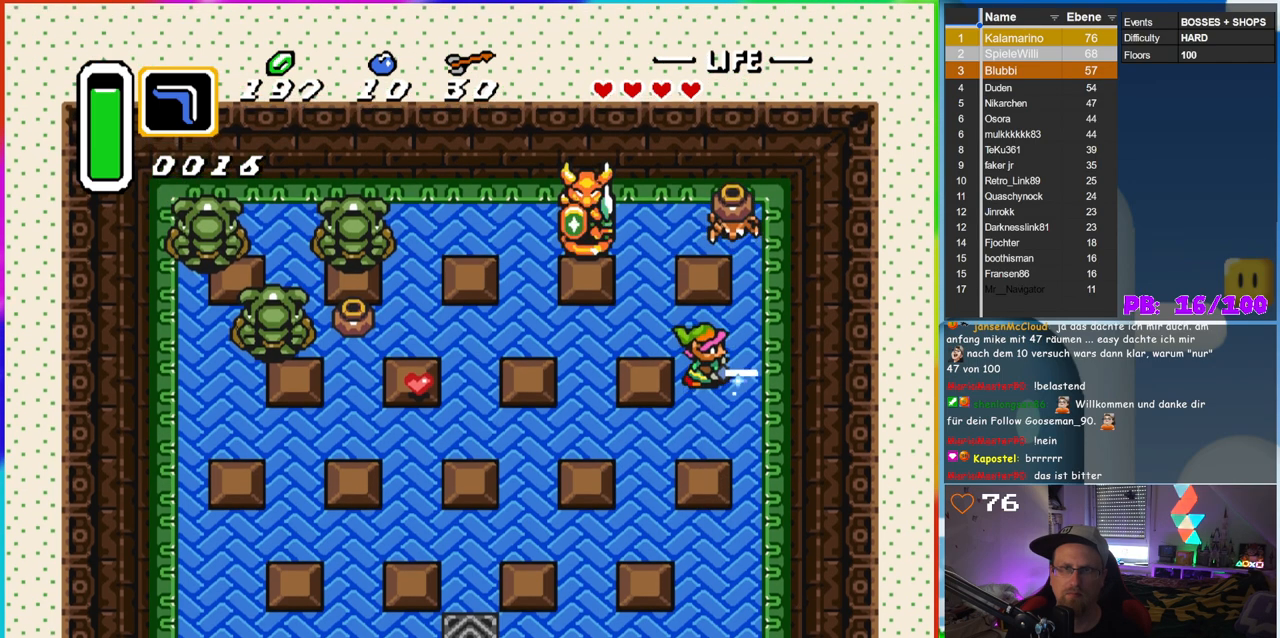
{"buttons": ["B"], "events": [[183, "DPAD_UP", "up"], [317, "DPAD_LEFT", "up"]]}